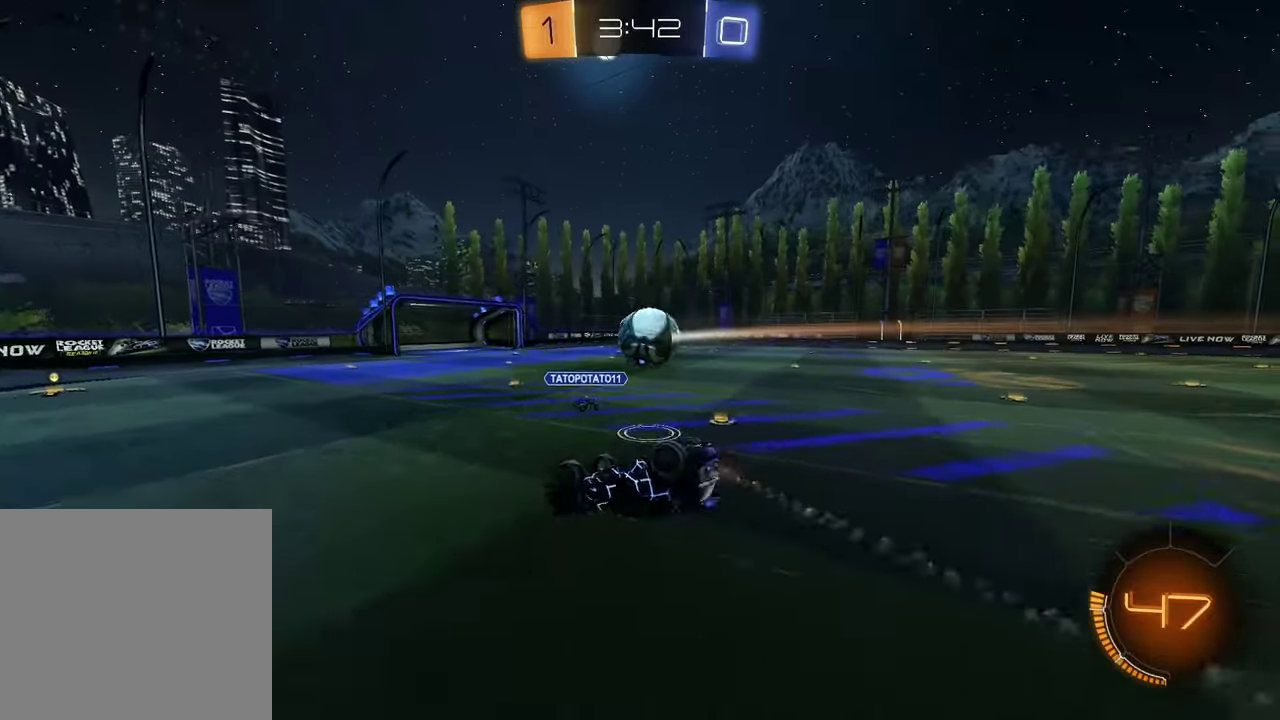
Gameplay with a controller (PlayStation layout); each line is a JSON object with the inputs held at the frame after it. "events" lists button and stick changes between this image and that frame as [ms after this image, input, new state], when the widget could be followed in between.
{"buttons": ["R1"], "left_stick": "center", "right_stick": "center", "events": [[167, "left_stick", "down-right"], [400, "left_stick", "center"], [433, "SQUARE", "up"]]}
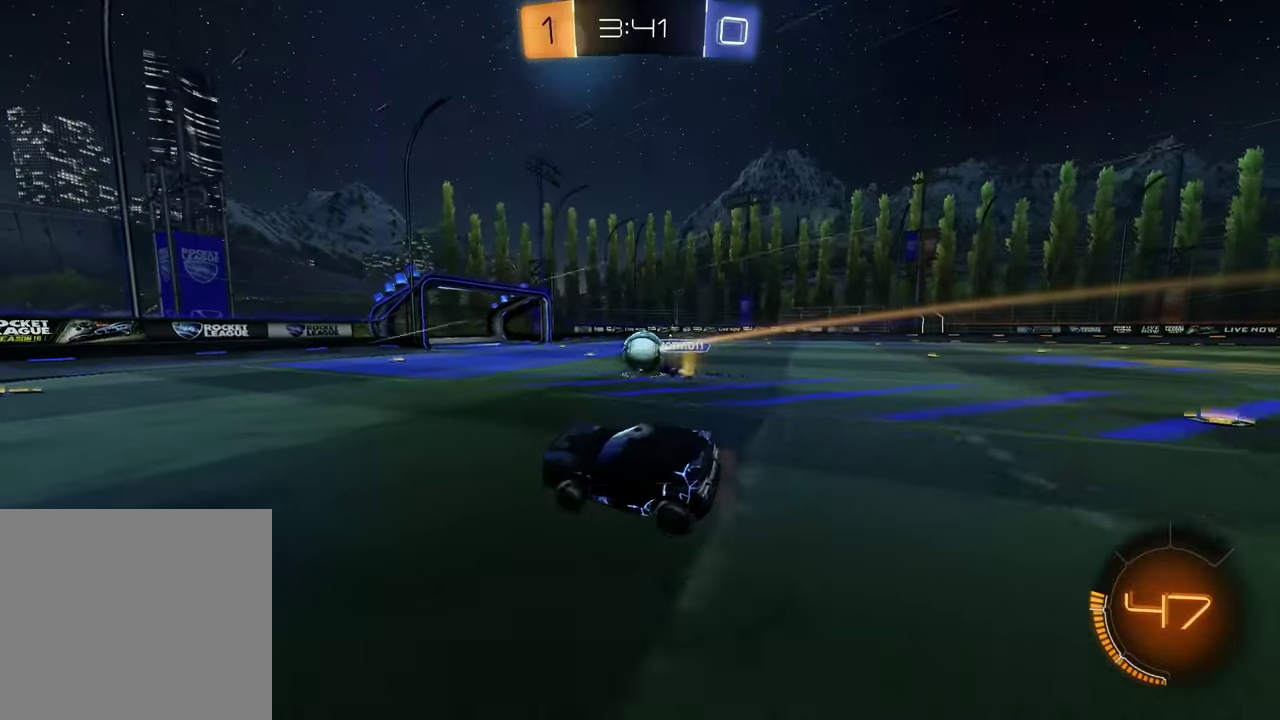
{"buttons": ["TRIANGLE", "R1"], "left_stick": "center", "right_stick": "center", "events": [[183, "TRIANGLE", "down"], [283, "TRIANGLE", "up"], [500, "TRIANGLE", "down"]]}
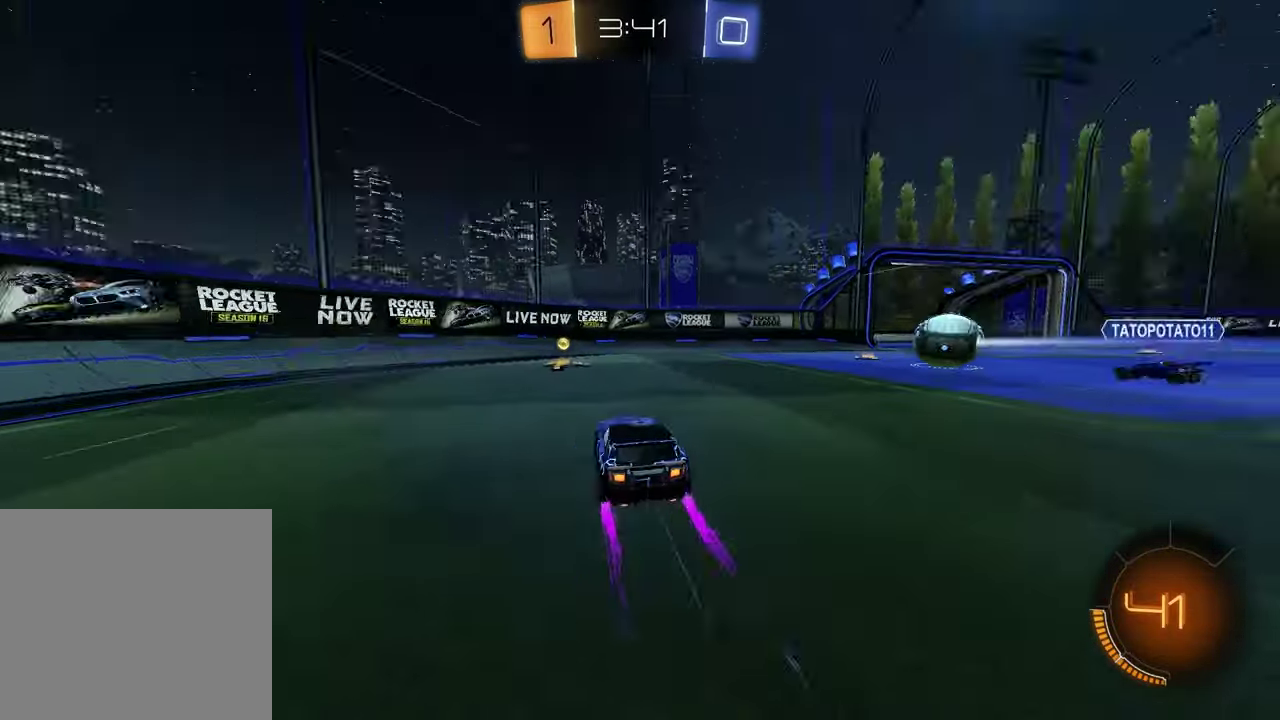
{"buttons": ["R1"], "left_stick": "center", "right_stick": "center", "events": [[100, "TRIANGLE", "up"], [100, "left_stick", "left"], [300, "left_stick", "center"]]}
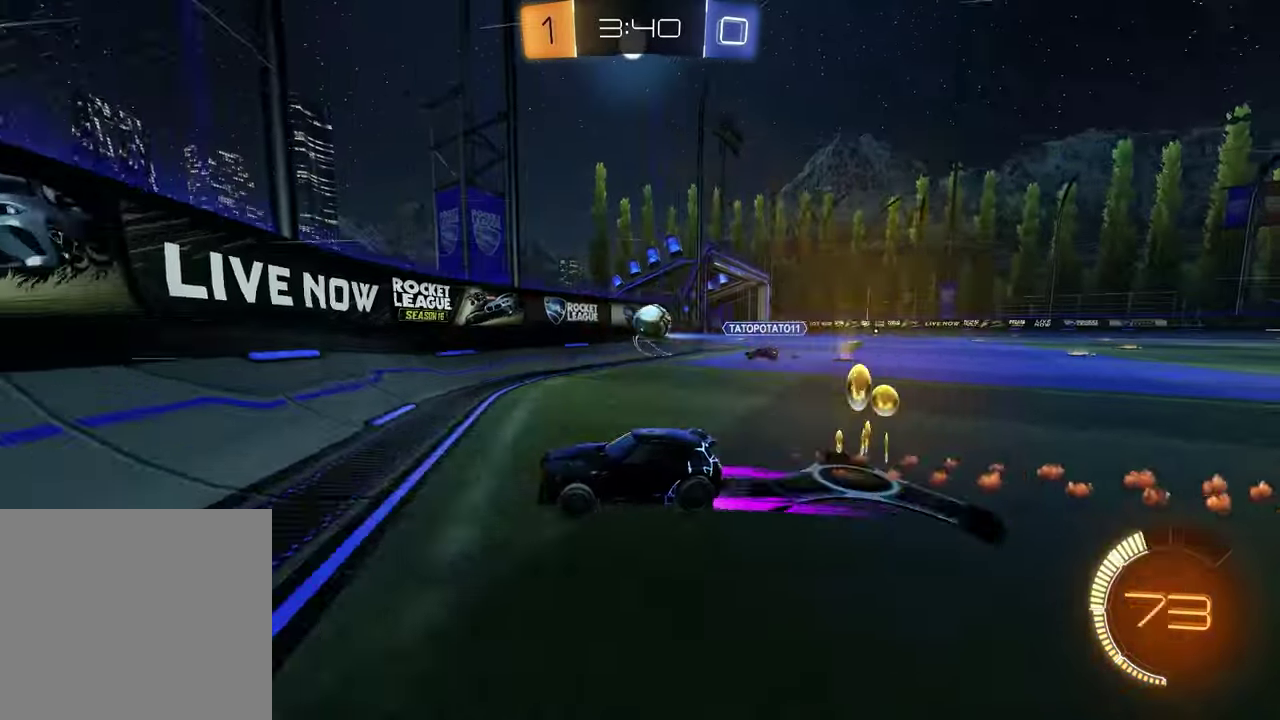
{"buttons": ["R1"], "left_stick": "left", "right_stick": "center", "events": [[83, "left_stick", "left"]]}
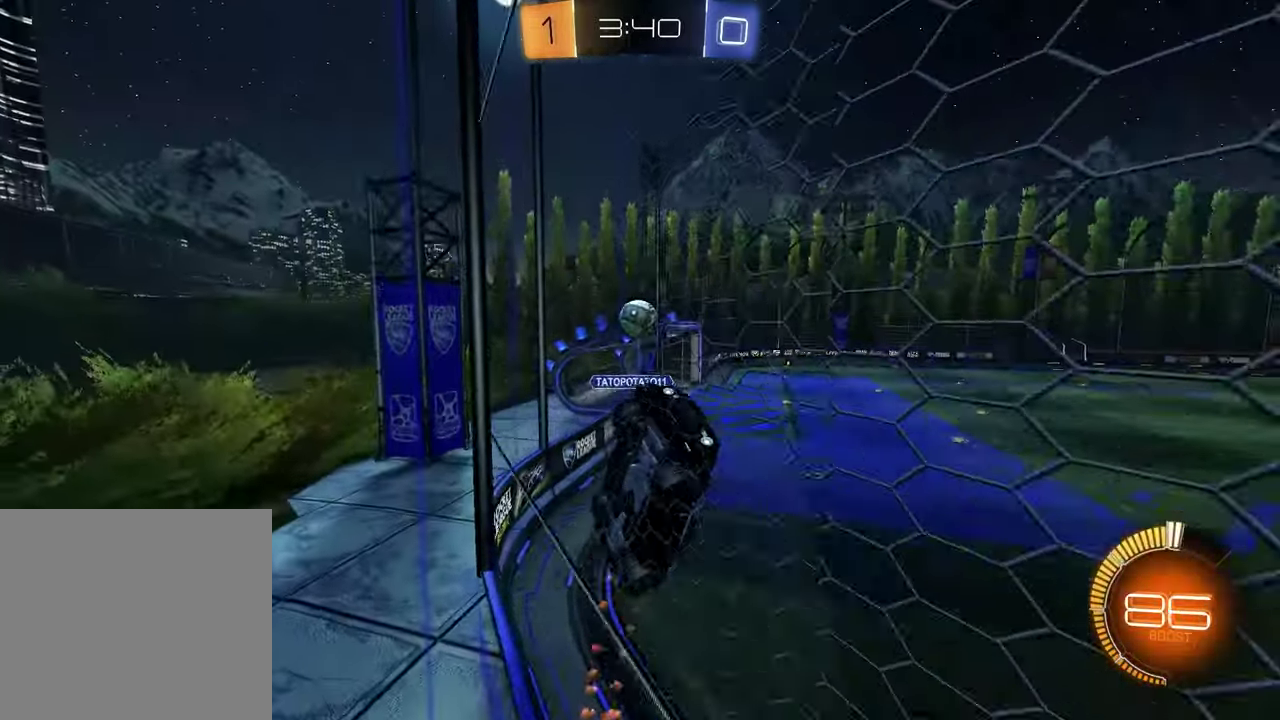
{"buttons": ["R1"], "left_stick": "left", "right_stick": "center", "events": [[250, "left_stick", "center"], [500, "left_stick", "left"]]}
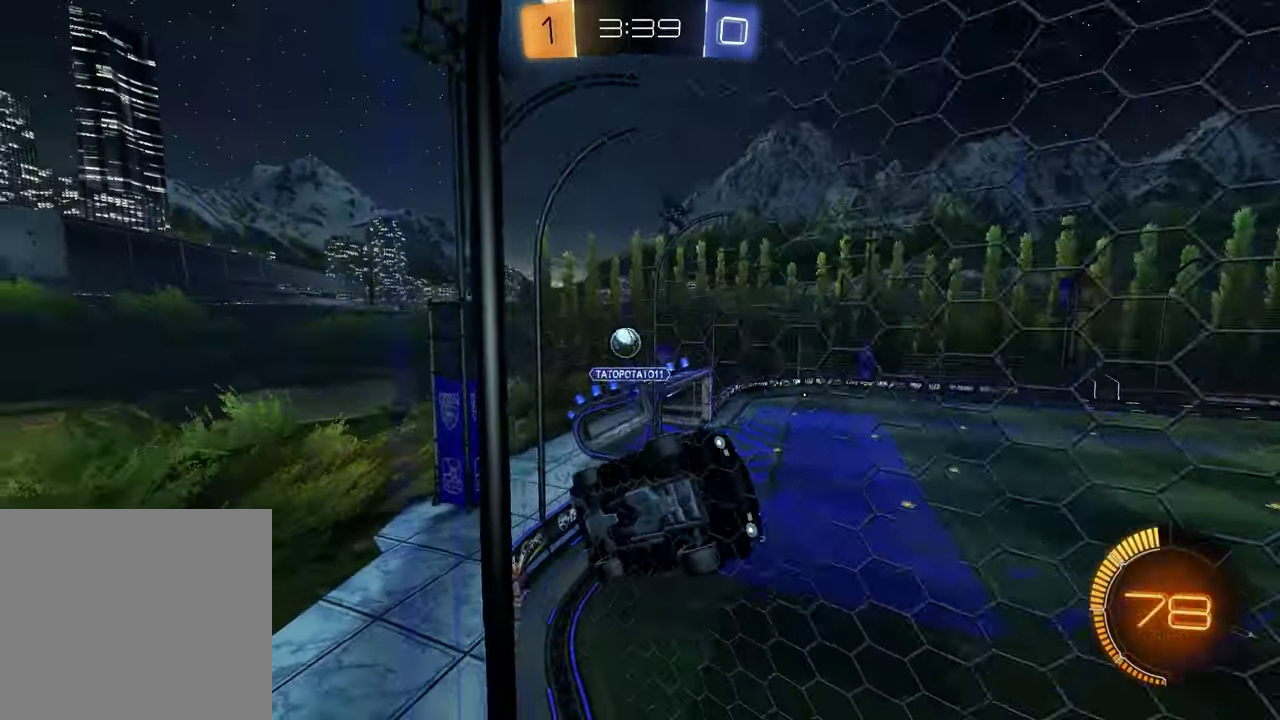
{"buttons": ["R1"], "left_stick": "center", "right_stick": "center", "events": [[317, "left_stick", "center"]]}
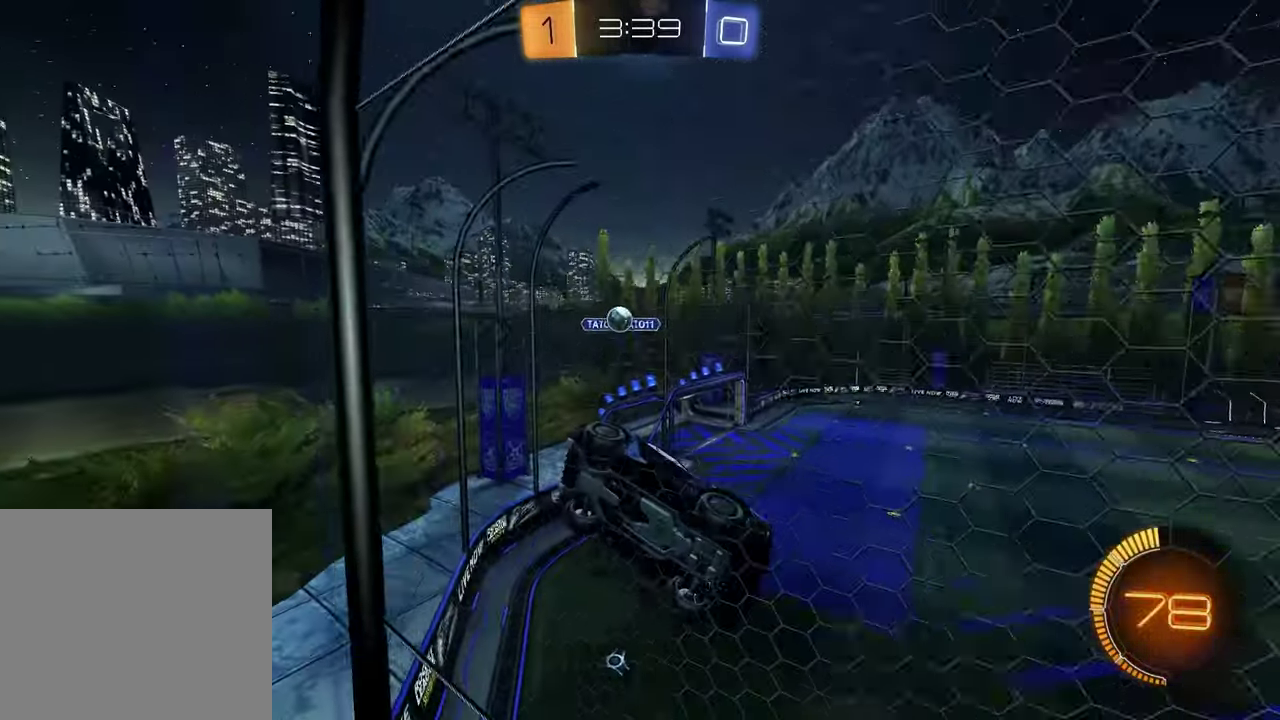
{"buttons": ["TRIANGLE", "R1"], "left_stick": "up-right", "right_stick": "center", "events": [[500, "TRIANGLE", "down"], [500, "left_stick", "up-right"]]}
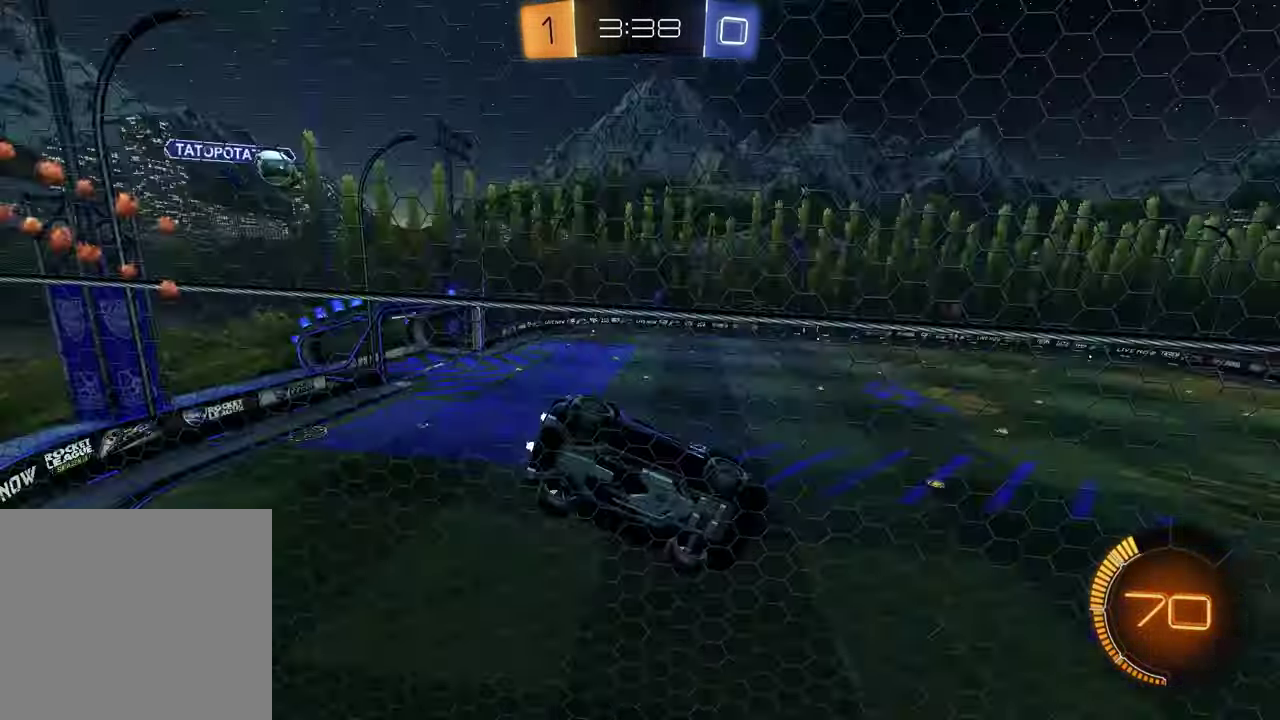
{"buttons": ["R1"], "left_stick": "left", "right_stick": "center", "events": [[100, "TRIANGLE", "up"], [117, "left_stick", "center"], [383, "TRIANGLE", "down"], [500, "TRIANGLE", "up"], [500, "left_stick", "left"]]}
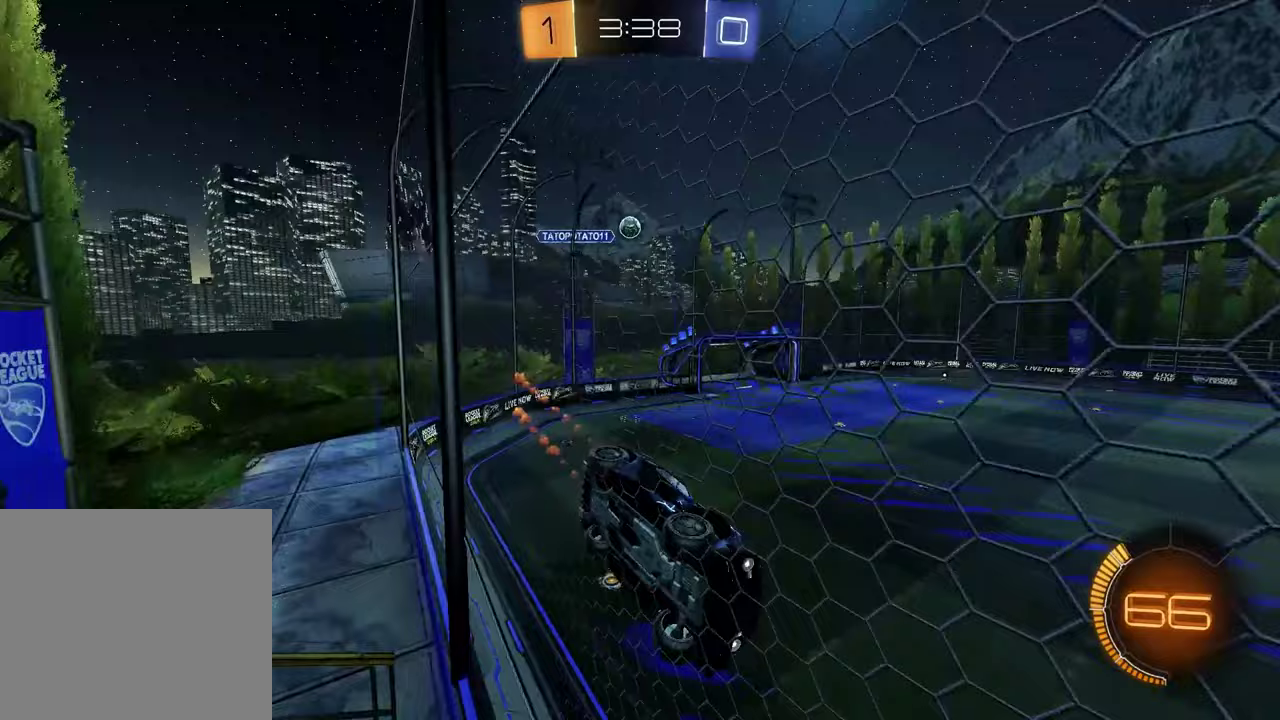
{"buttons": ["L1"], "left_stick": "left", "right_stick": "center", "events": [[117, "left_stick", "center"], [350, "R1", "up"], [400, "L1", "down"], [450, "left_stick", "left"]]}
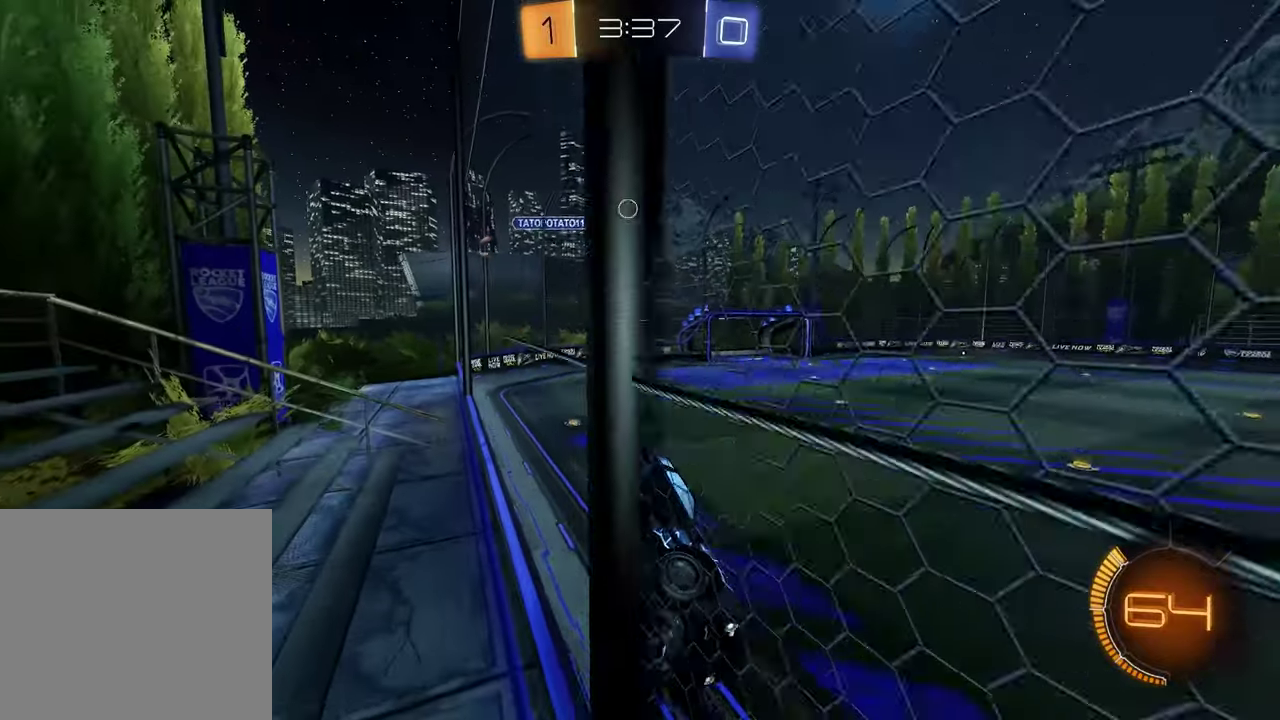
{"buttons": ["R1"], "left_stick": "left", "right_stick": "center", "events": [[200, "left_stick", "center"], [233, "R1", "down"], [267, "L1", "up"], [367, "left_stick", "left"]]}
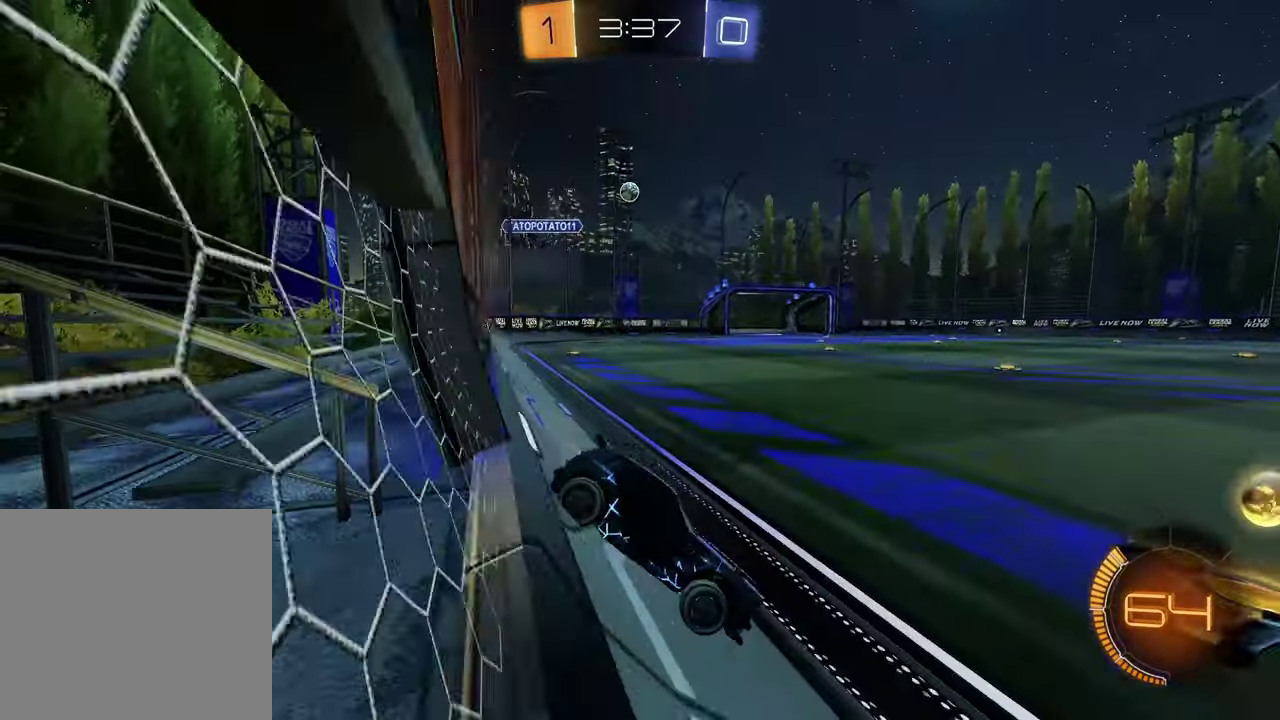
{"buttons": [], "left_stick": "left", "right_stick": "center", "events": [[33, "R1", "up"], [117, "left_stick", "center"], [283, "left_stick", "left"]]}
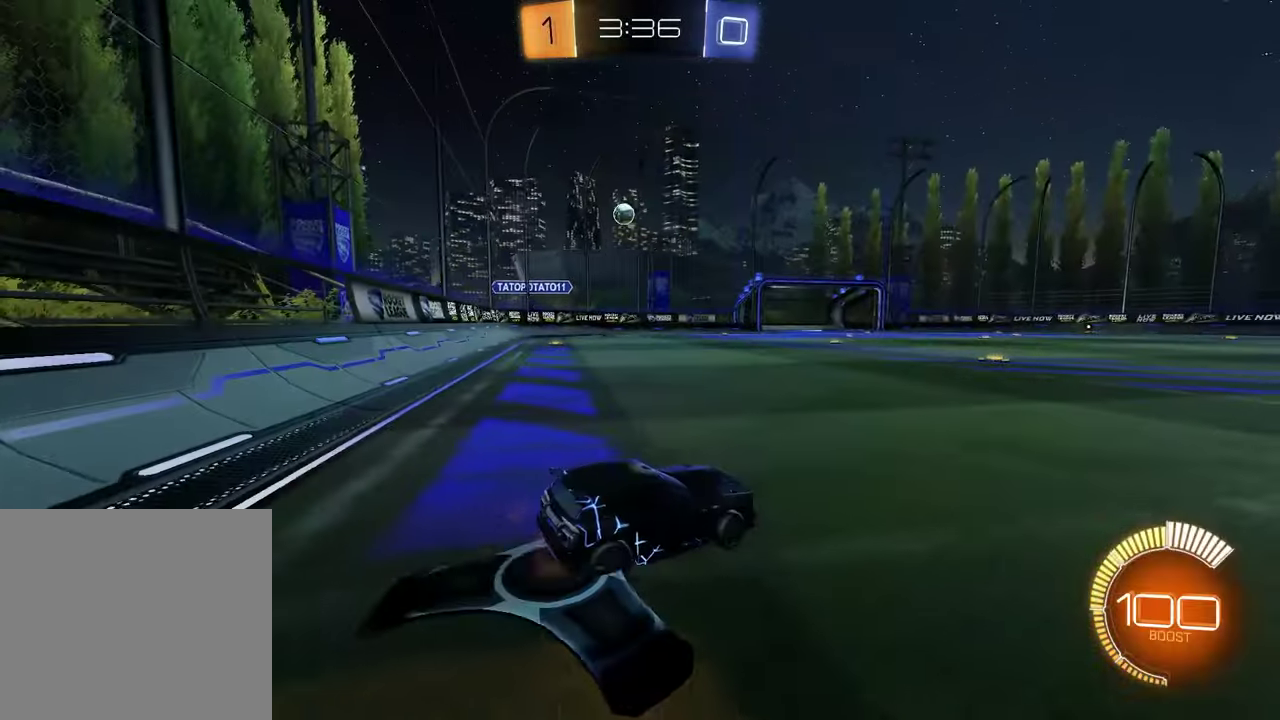
{"buttons": ["R1"], "left_stick": "center", "right_stick": "center", "events": [[50, "left_stick", "center"], [433, "R1", "down"]]}
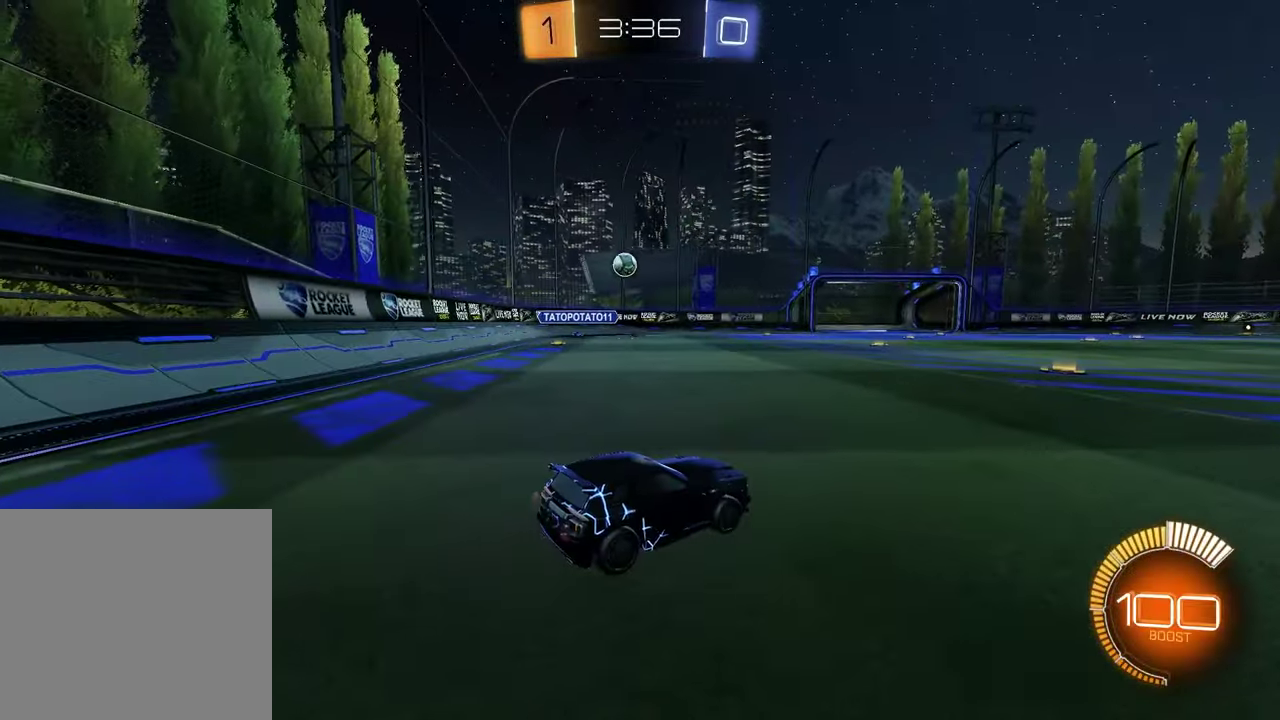
{"buttons": ["R1"], "left_stick": "right", "right_stick": "center", "events": [[33, "left_stick", "right"]]}
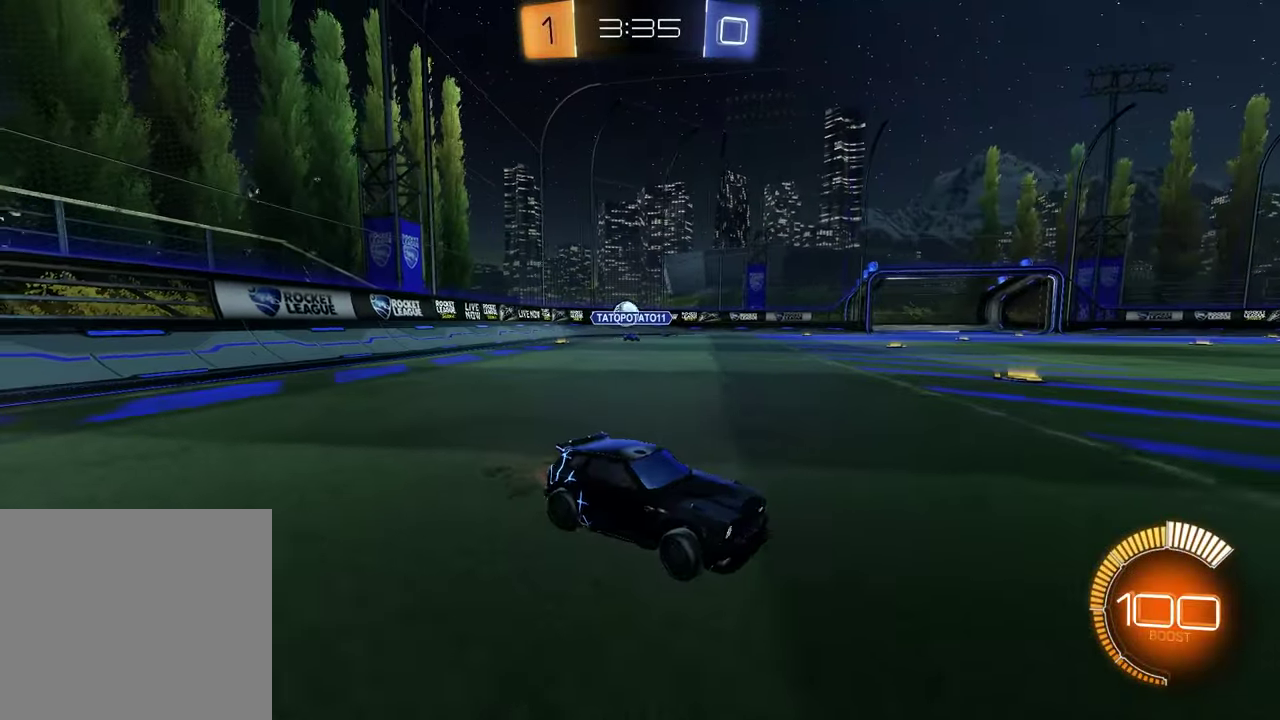
{"buttons": ["L1"], "left_stick": "left", "right_stick": "center", "events": [[50, "R1", "up"], [67, "L1", "down"], [100, "left_stick", "center"], [167, "left_stick", "left"]]}
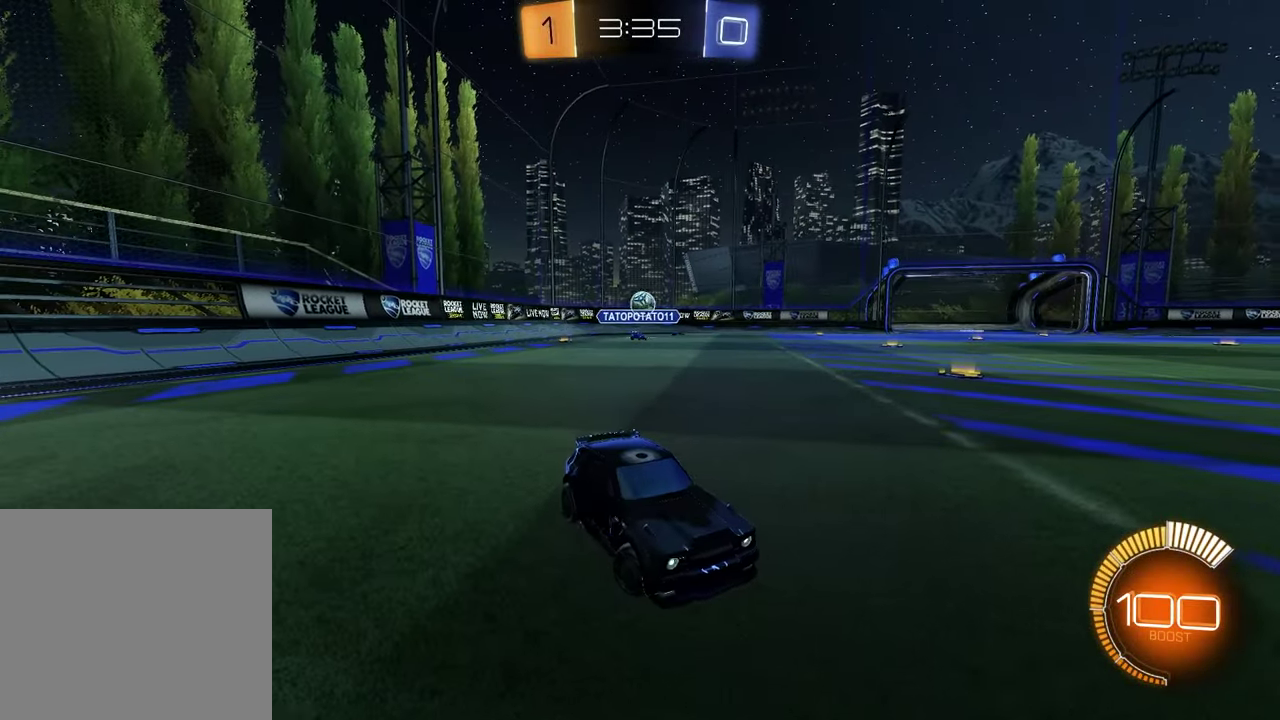
{"buttons": [], "left_stick": "down", "right_stick": "center", "events": [[17, "left_stick", "center"], [83, "left_stick", "down-right"], [100, "CROSS", "down"], [133, "L1", "up"], [133, "left_stick", "down"], [183, "CROSS", "up"], [250, "CROSS", "down"], [267, "left_stick", "down-left"], [367, "CROSS", "up"], [400, "left_stick", "down"]]}
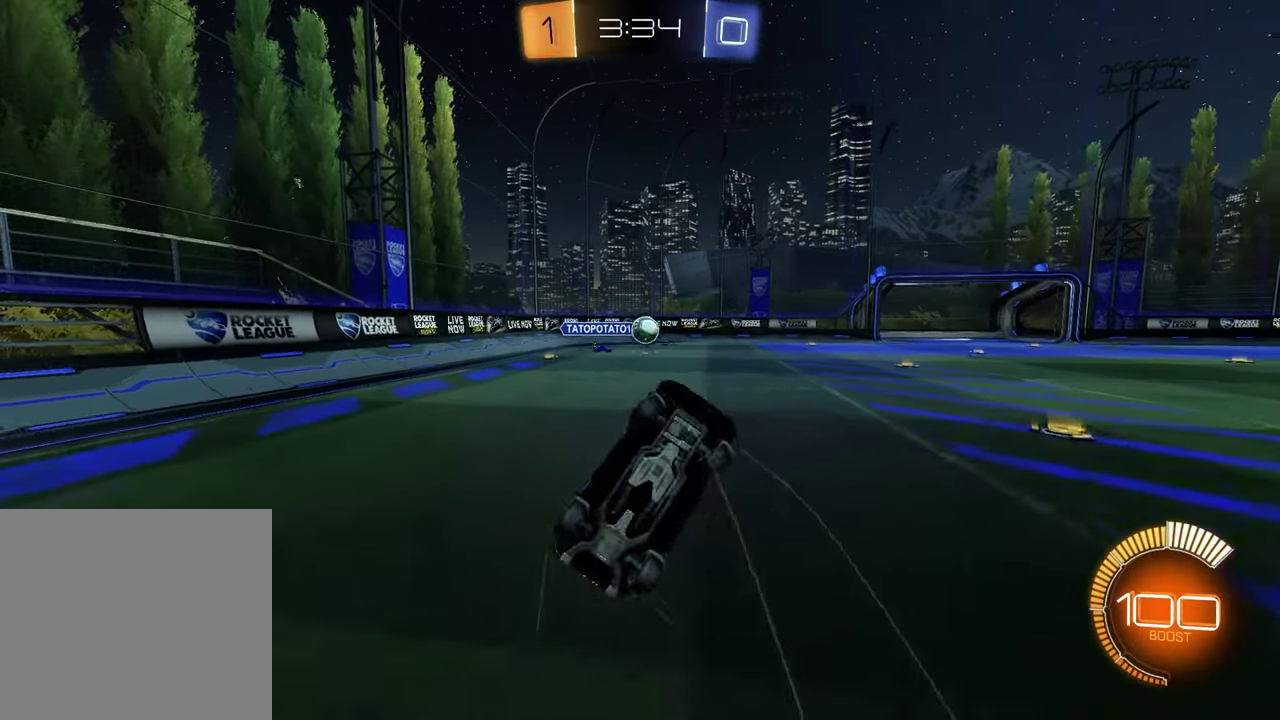
{"buttons": ["R1"], "left_stick": "center", "right_stick": "center", "events": [[133, "R1", "down"], [183, "left_stick", "up"], [400, "left_stick", "up-left"], [483, "left_stick", "center"]]}
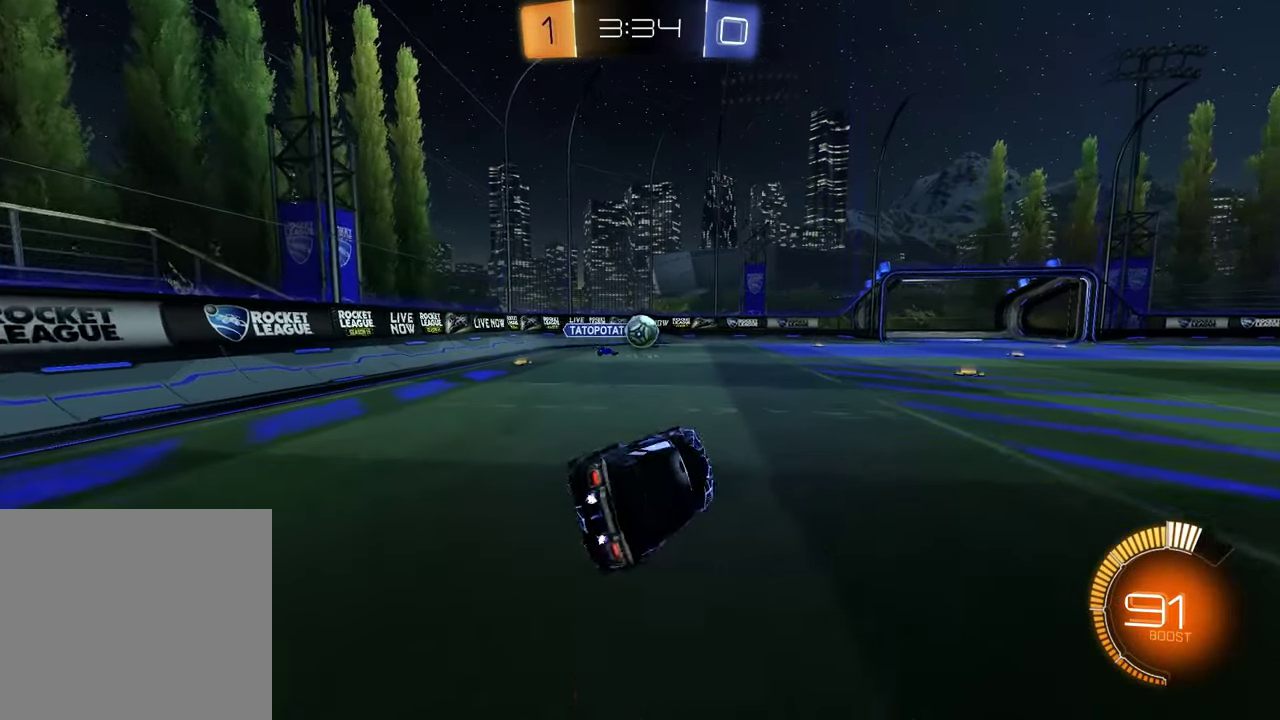
{"buttons": ["R1"], "left_stick": "right", "right_stick": "center", "events": [[300, "left_stick", "left"], [333, "R1", "up"], [400, "left_stick", "center"], [483, "R1", "down"], [483, "left_stick", "right"]]}
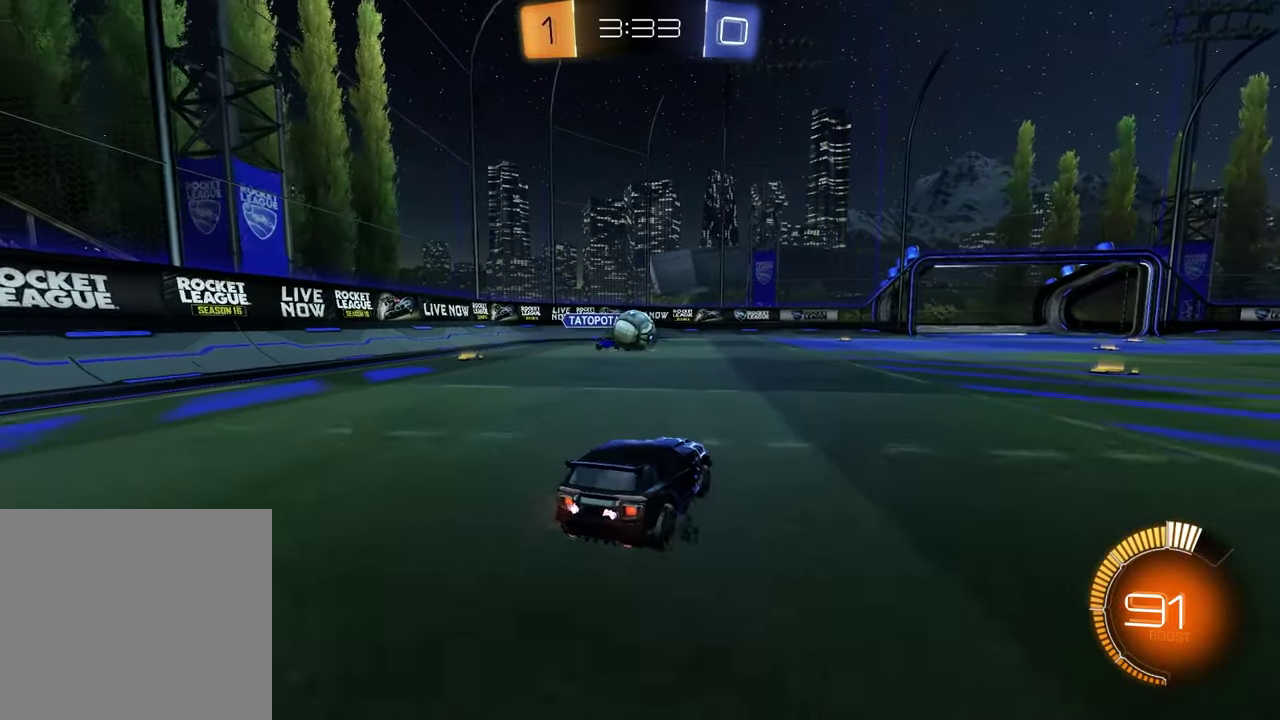
{"buttons": ["R1"], "left_stick": "left", "right_stick": "center", "events": [[133, "R1", "up"], [183, "left_stick", "left"], [217, "L1", "down"], [450, "R1", "down"], [467, "L1", "up"]]}
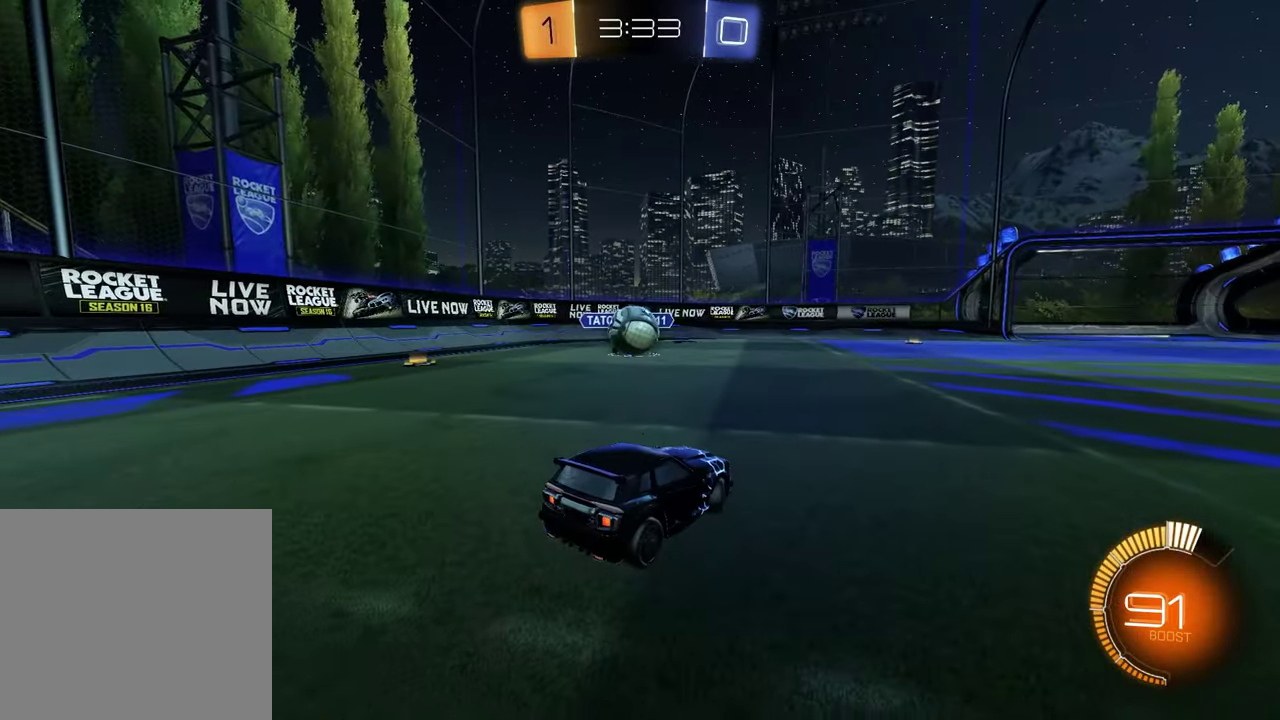
{"buttons": ["R1"], "left_stick": "center", "right_stick": "center", "events": [[283, "left_stick", "center"]]}
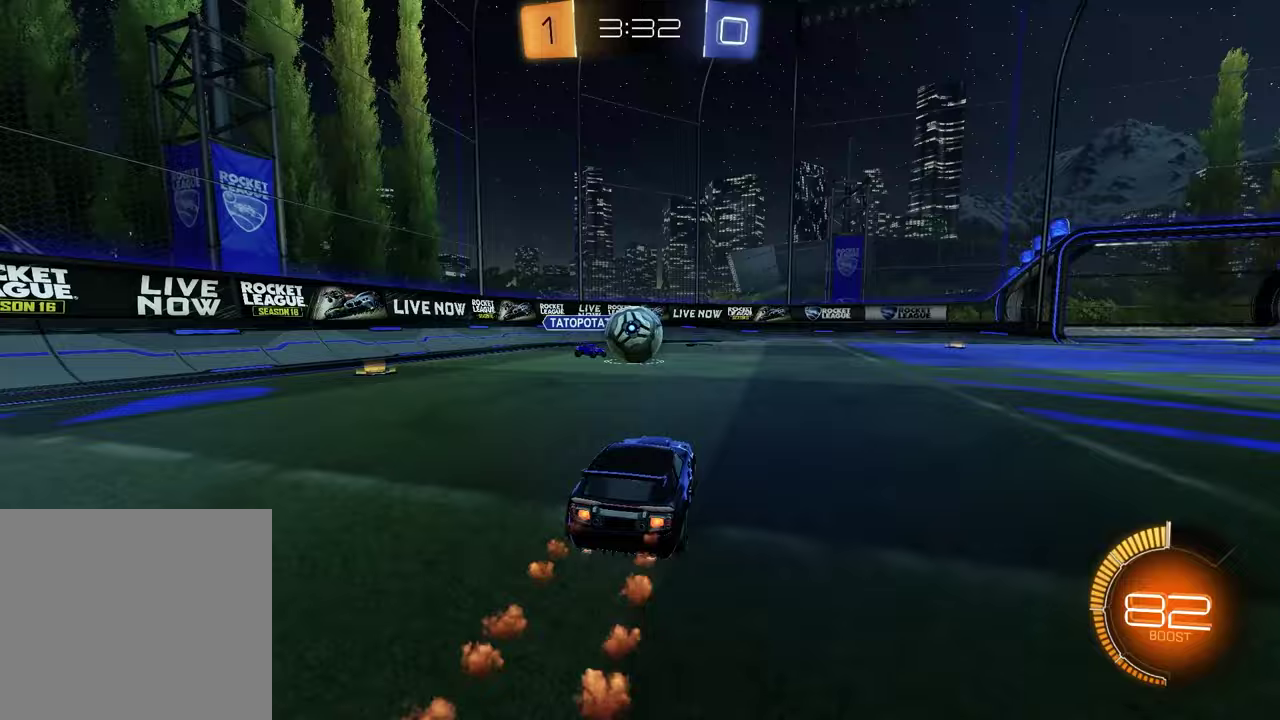
{"buttons": ["R1"], "left_stick": "center", "right_stick": "center", "events": [[100, "left_stick", "left"], [167, "left_stick", "center"]]}
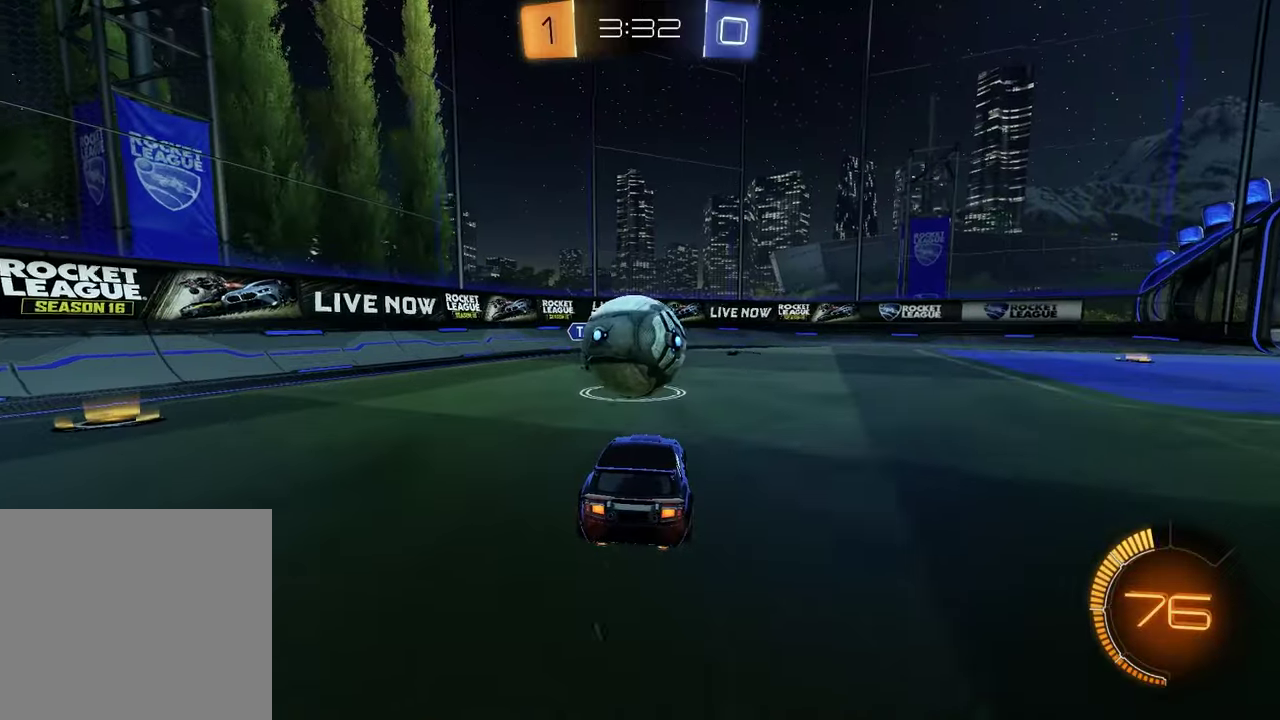
{"buttons": ["R1"], "left_stick": "down-left", "right_stick": "center", "events": [[17, "CROSS", "down"], [117, "CROSS", "up"], [233, "CROSS", "down"], [233, "left_stick", "up-left"], [367, "CROSS", "up"], [483, "left_stick", "down-left"]]}
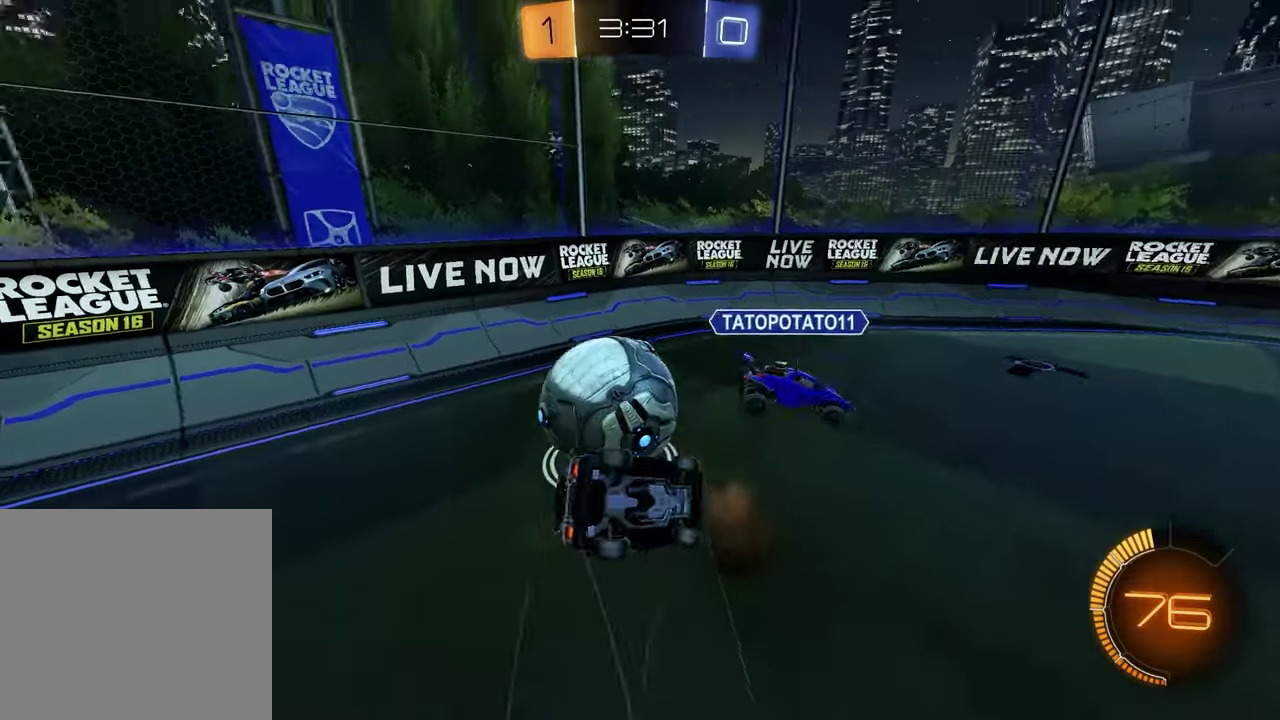
{"buttons": ["R1"], "left_stick": "down-left", "right_stick": "center", "events": [[33, "left_stick", "down"], [100, "left_stick", "down-right"], [150, "left_stick", "right"], [283, "left_stick", "down-left"]]}
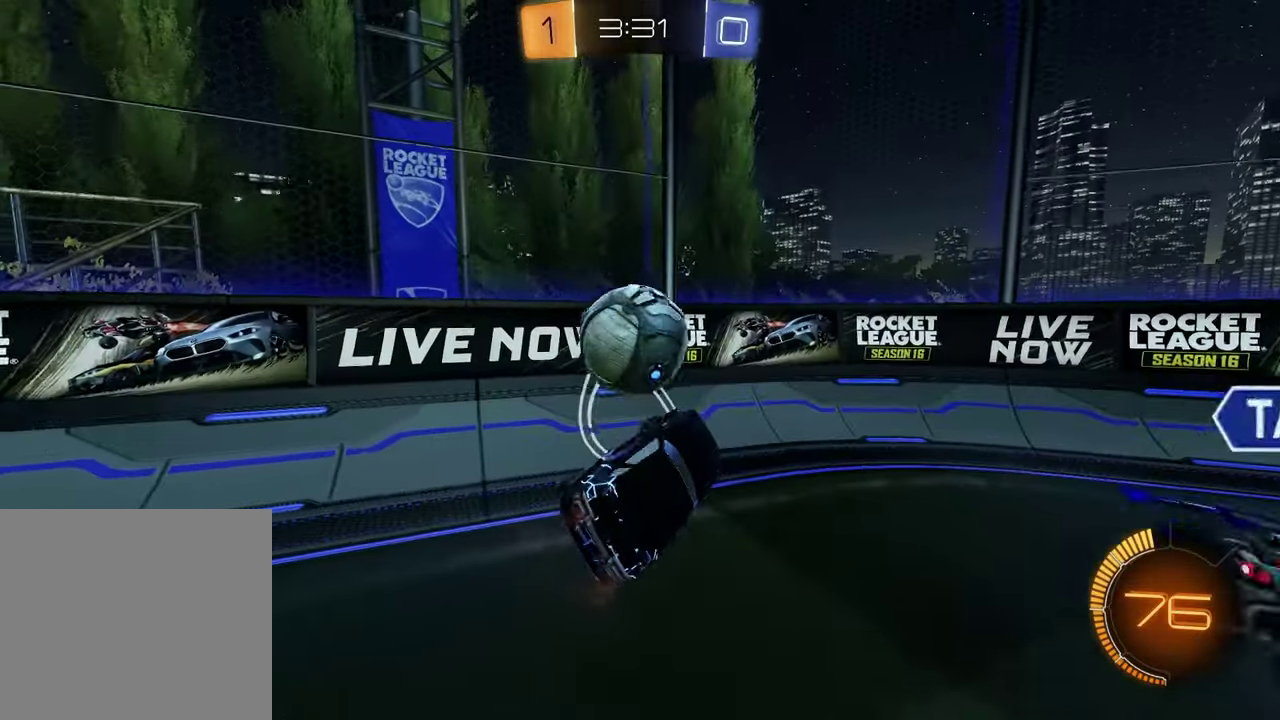
{"buttons": ["R1"], "left_stick": "center", "right_stick": "center", "events": [[100, "left_stick", "center"], [233, "left_stick", "left"], [383, "left_stick", "center"]]}
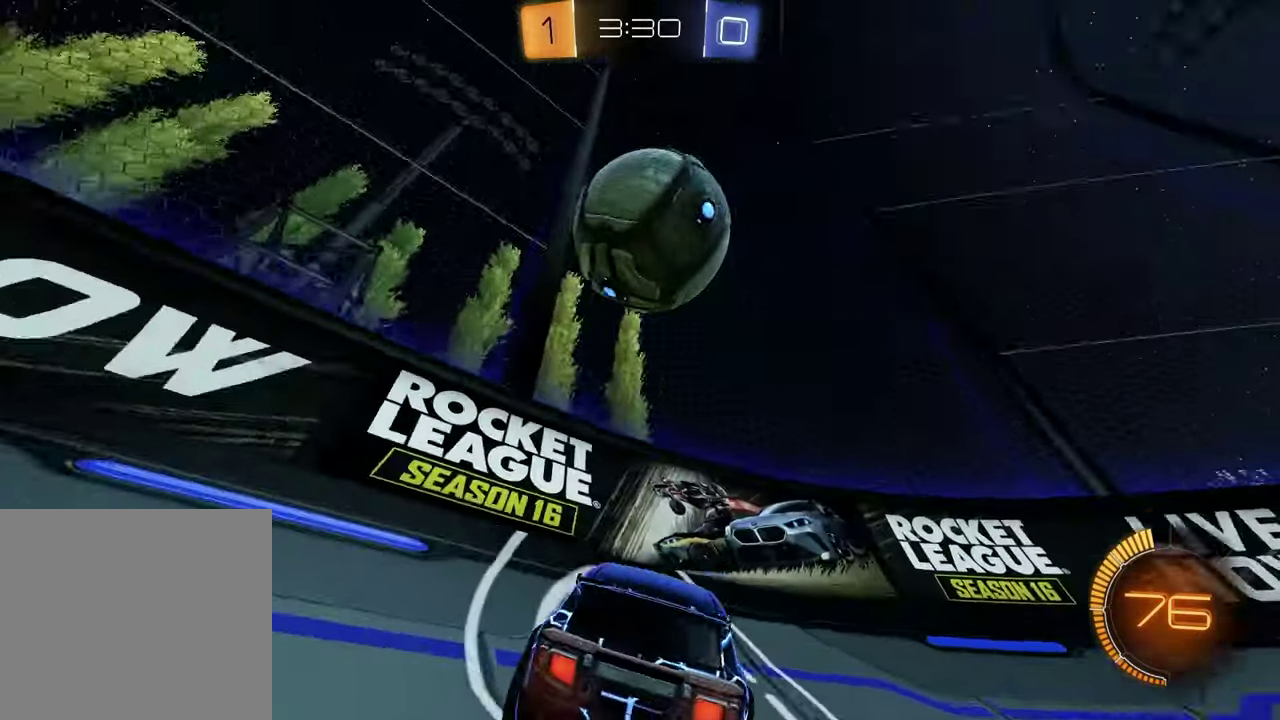
{"buttons": ["R1"], "left_stick": "center", "right_stick": "center", "events": []}
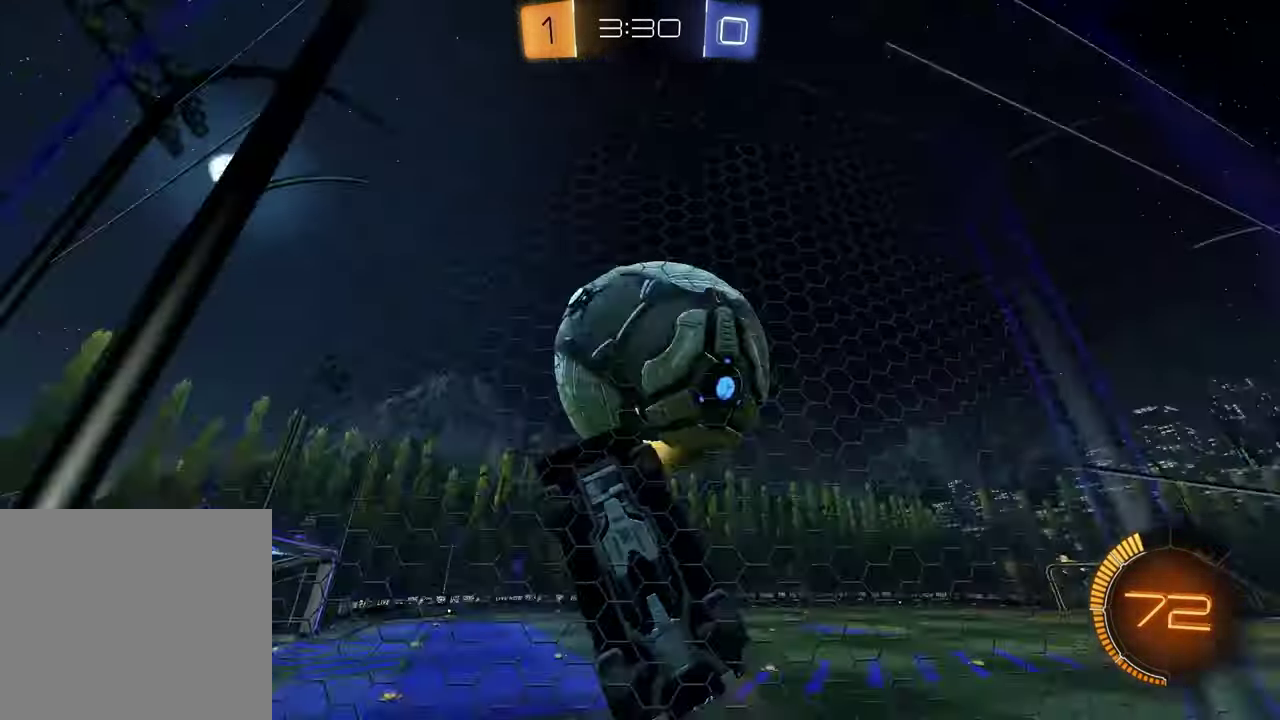
{"buttons": ["R1"], "left_stick": "left", "right_stick": "center", "events": [[33, "L1", "down"], [33, "R1", "up"], [83, "left_stick", "left"], [167, "L1", "up"], [167, "R1", "down"], [167, "left_stick", "center"], [500, "left_stick", "left"]]}